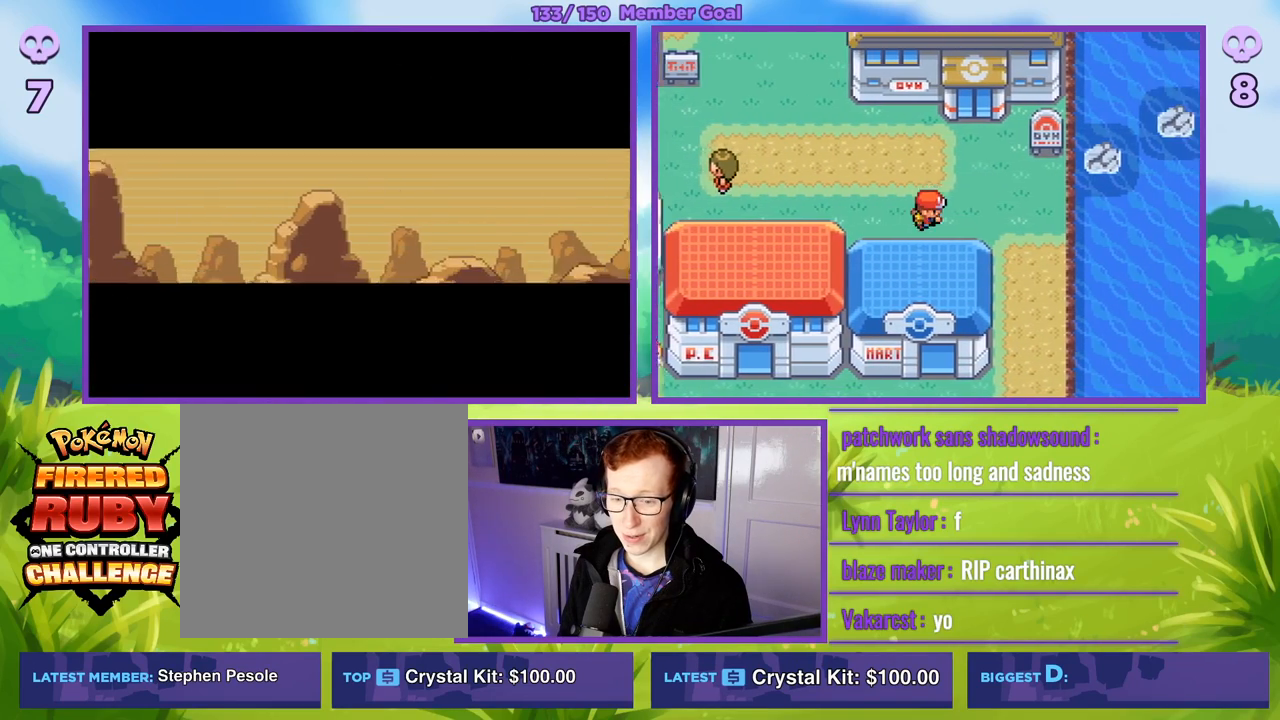
Gameplay with a controller (Xbox layout); each line is a JSON object with the inputs held at the frame after it. "events" lists button and stick changes between this image and that frame as [ms after this image, input, new state], when the widget could be followed in between.
{"buttons": ["B"], "left_stick": "down", "right_stick": "center", "events": [[100, "left_stick", "down-right"], [350, "left_stick", "down"]]}
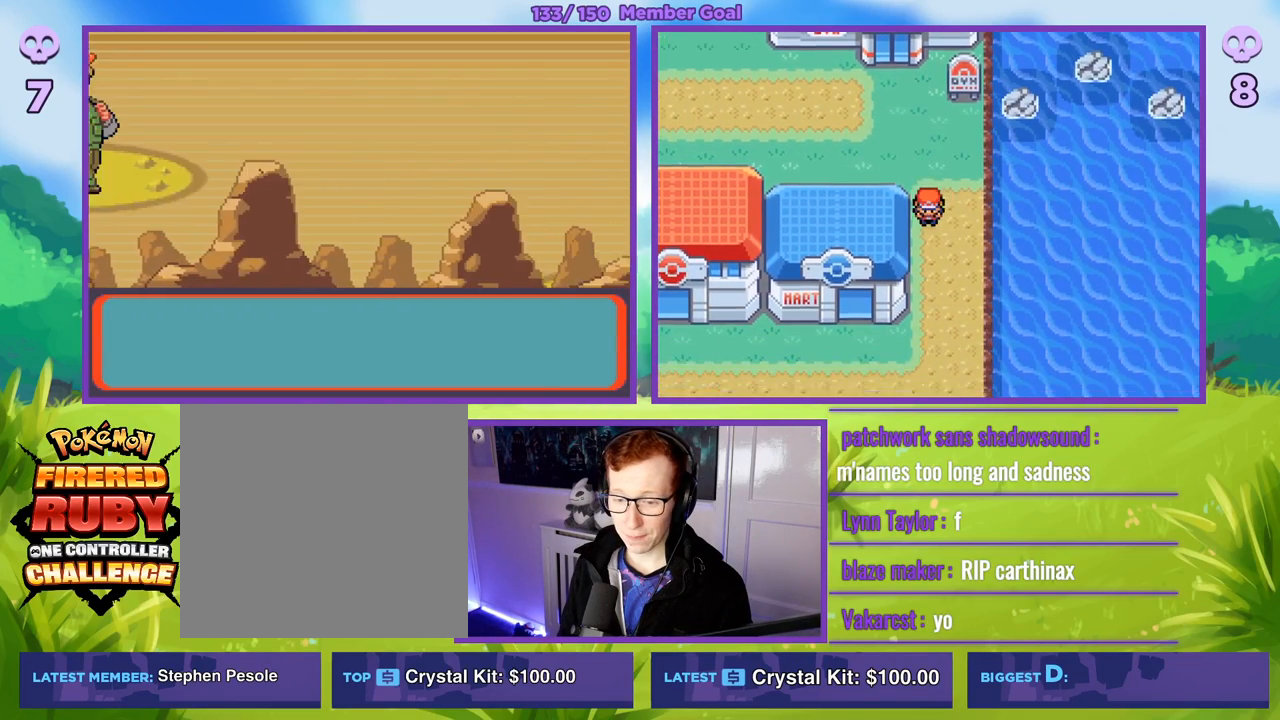
{"buttons": ["B"], "left_stick": "down-left", "right_stick": "center", "events": [[450, "left_stick", "down-left"]]}
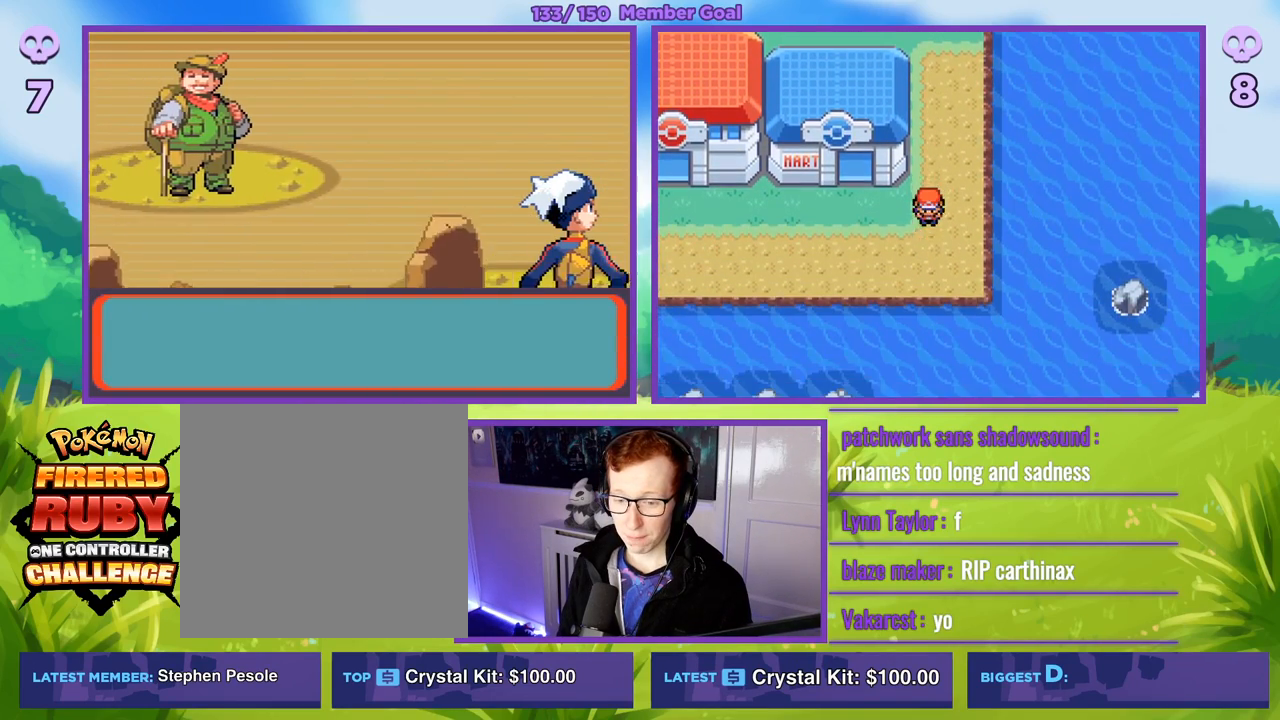
{"buttons": ["B"], "left_stick": "center", "right_stick": "center", "events": [[50, "left_stick", "left"], [400, "left_stick", "center"]]}
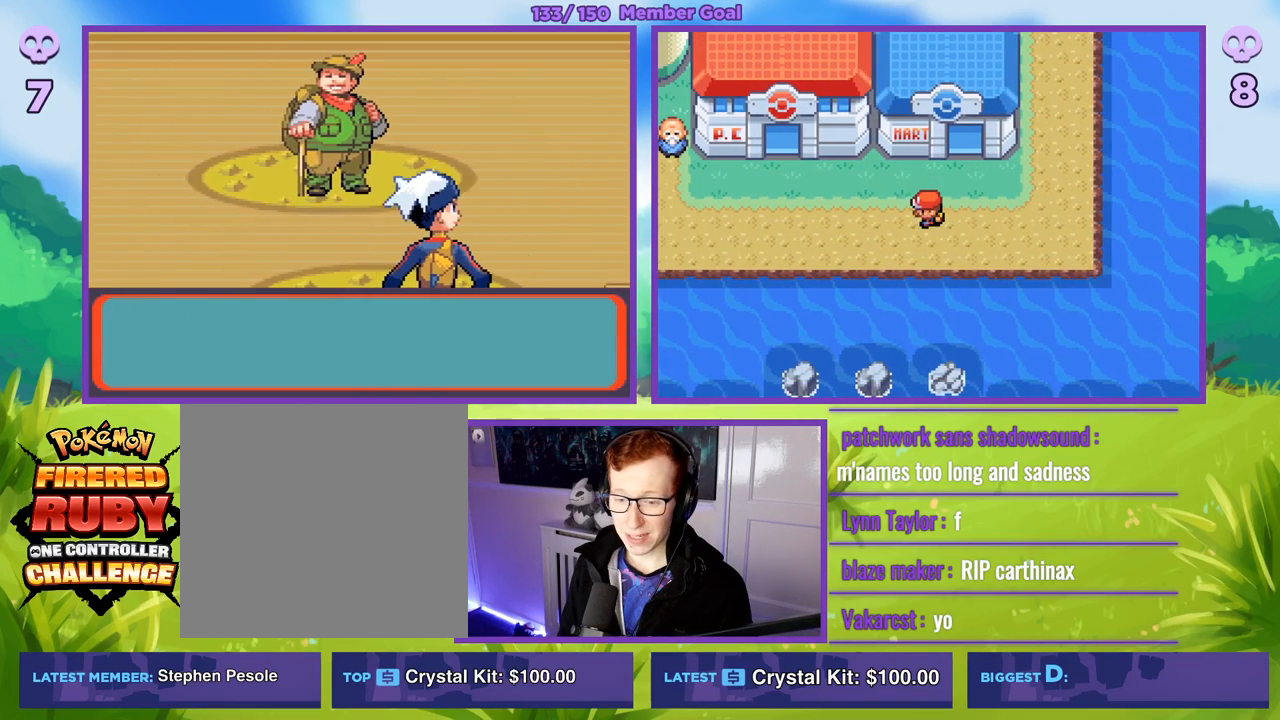
{"buttons": ["B"], "left_stick": "center", "right_stick": "center", "events": []}
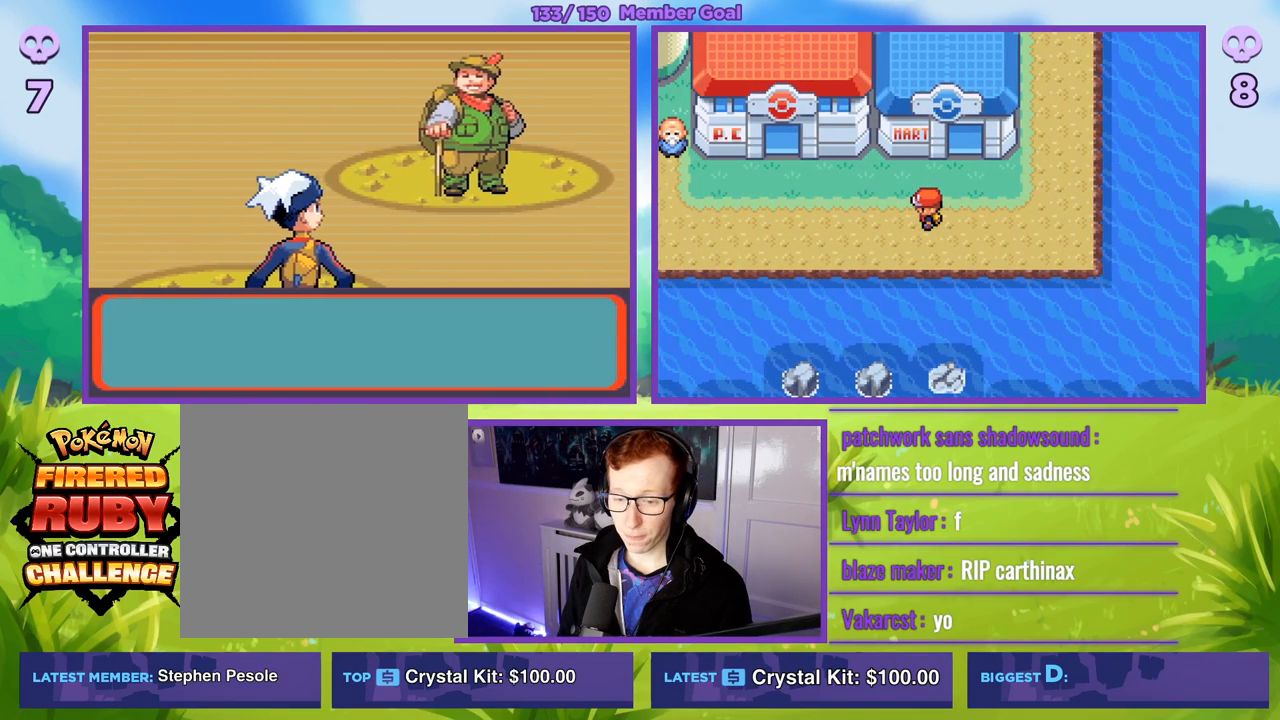
{"buttons": ["B"], "left_stick": "center", "right_stick": "center", "events": []}
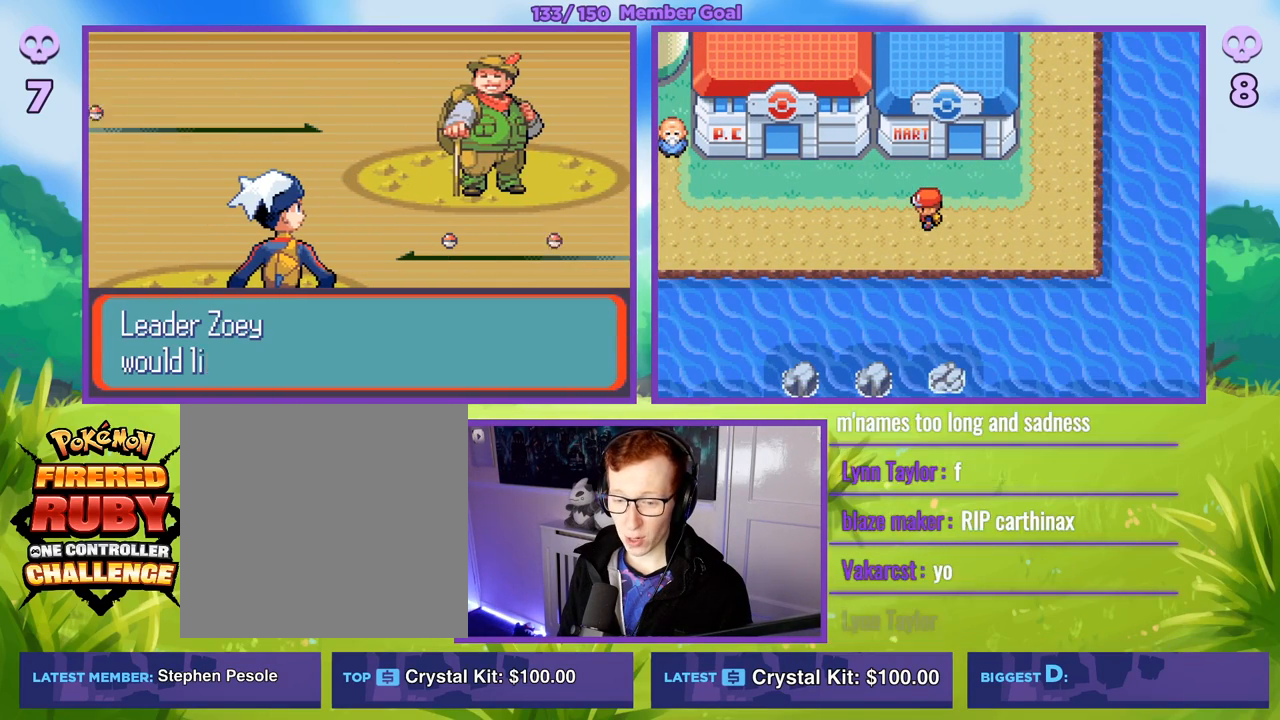
{"buttons": ["B"], "left_stick": "left", "right_stick": "center", "events": [[217, "left_stick", "left"]]}
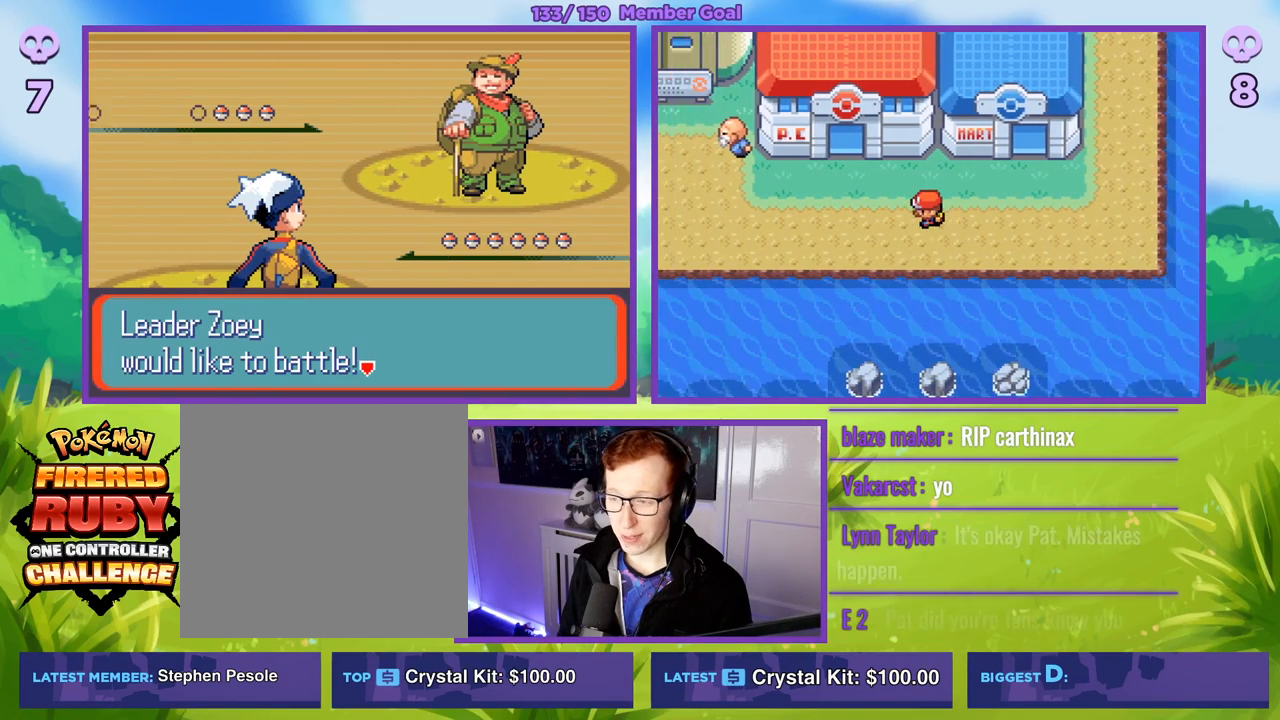
{"buttons": ["B"], "left_stick": "up-left", "right_stick": "center", "events": [[100, "left_stick", "up-left"]]}
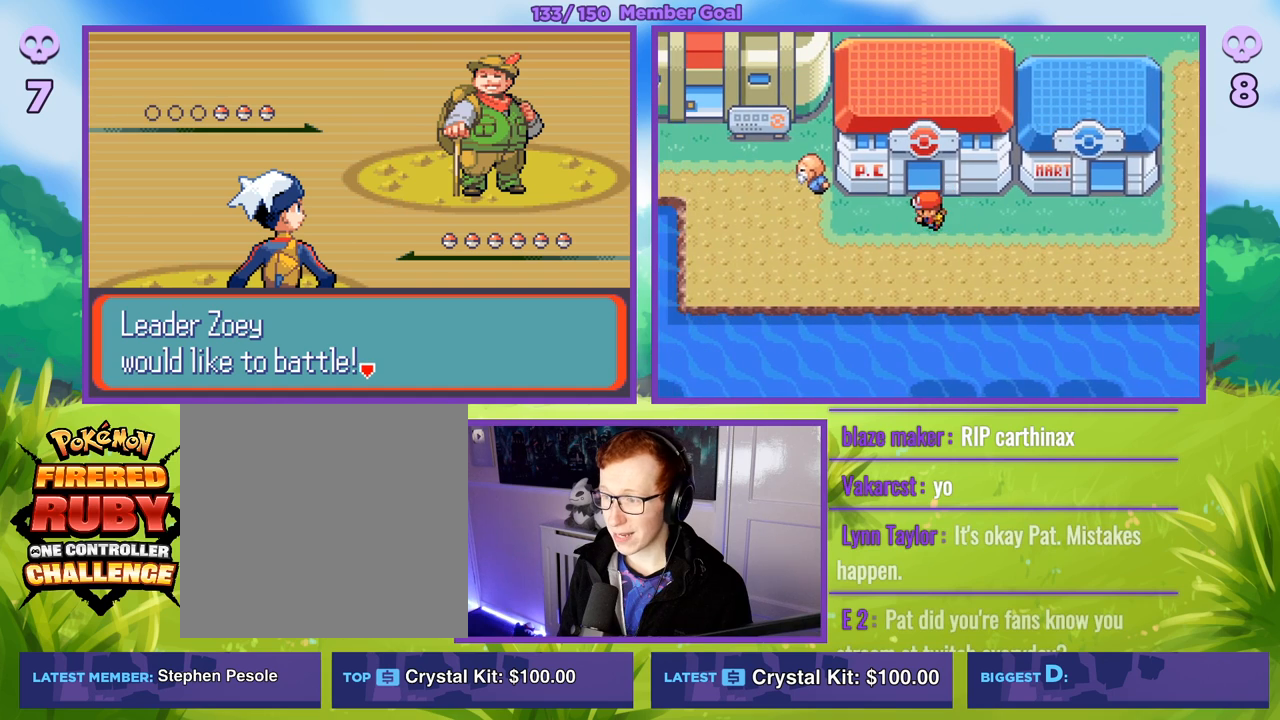
{"buttons": ["B"], "left_stick": "center", "right_stick": "center", "events": [[33, "left_stick", "up"], [317, "left_stick", "center"]]}
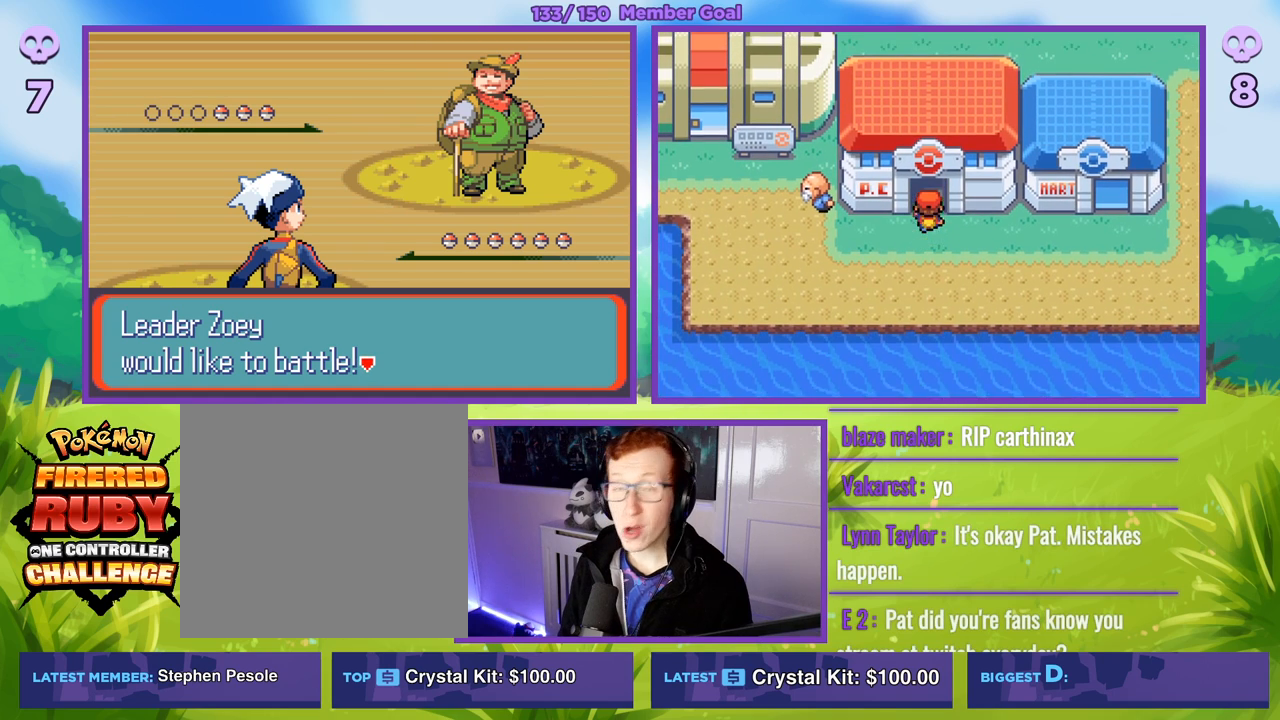
{"buttons": ["B", "R1"], "left_stick": "center", "right_stick": "center", "events": [[417, "R1", "down"]]}
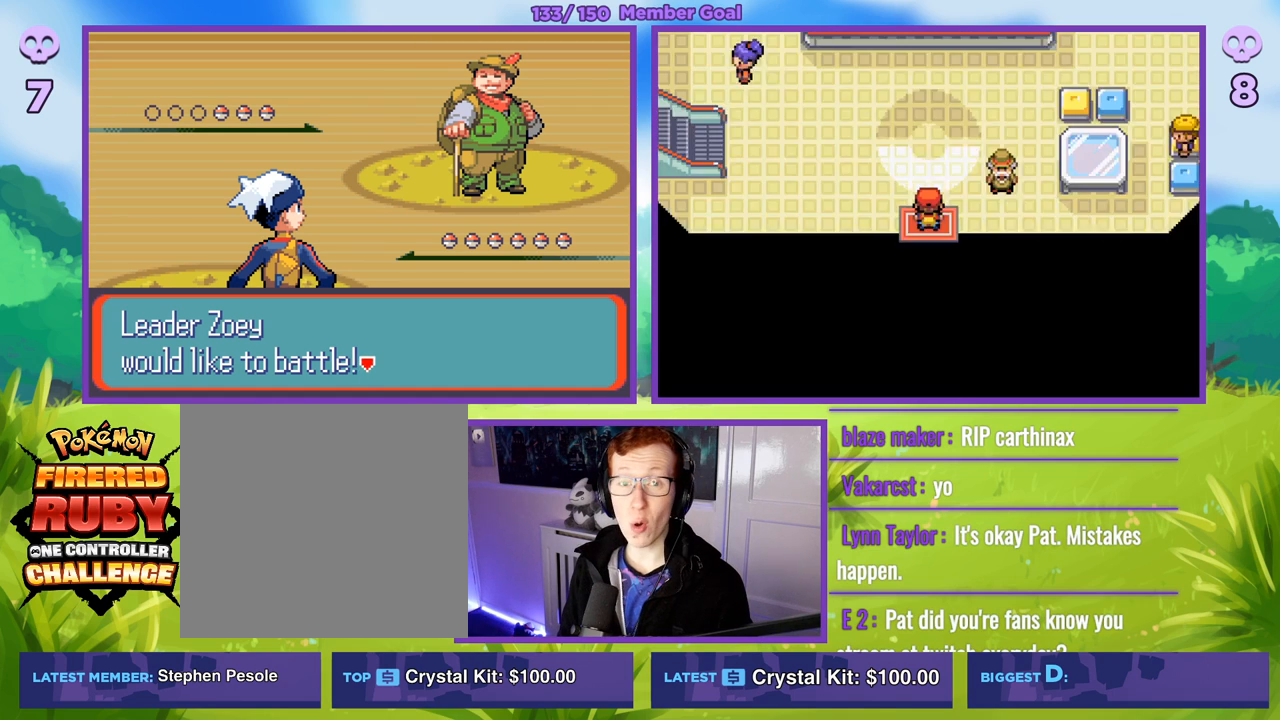
{"buttons": ["A", "R1"], "left_stick": "center", "right_stick": "center", "events": [[67, "left_stick", "up"], [267, "B", "up"], [267, "left_stick", "center"], [450, "A", "down"]]}
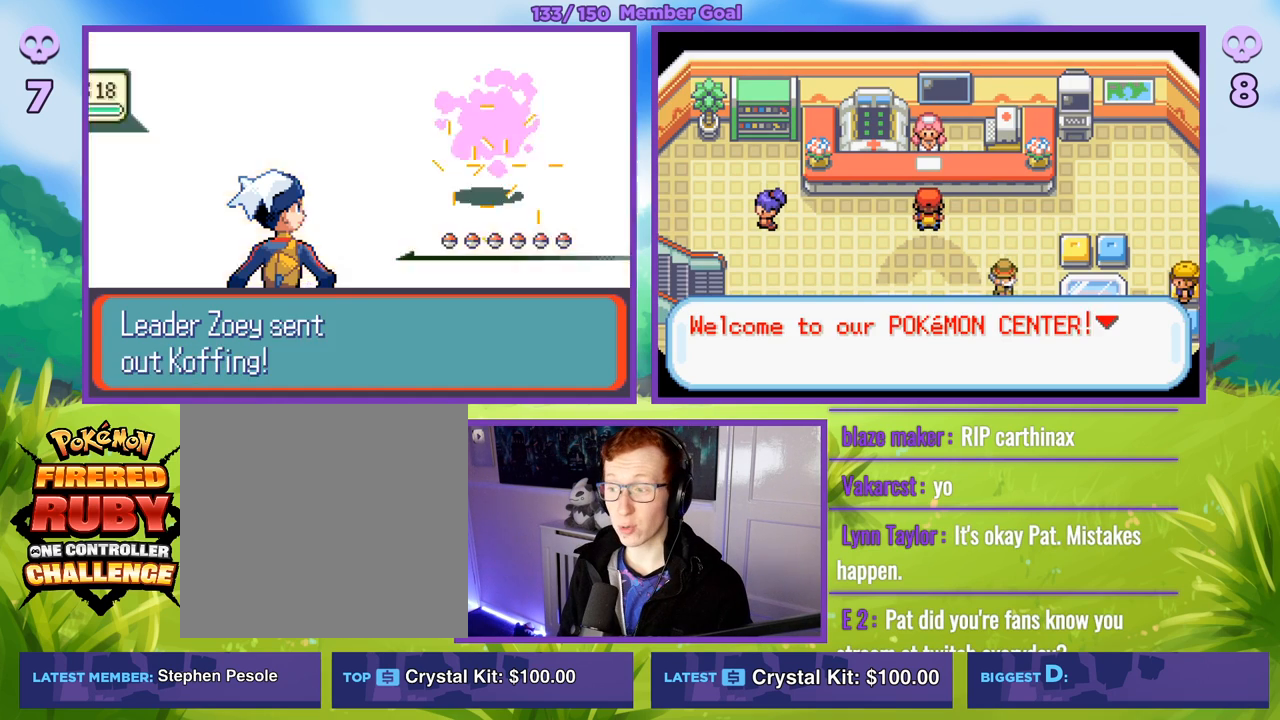
{"buttons": ["R1"], "left_stick": "center", "right_stick": "center", "events": [[17, "A", "up"], [133, "A", "down"], [200, "A", "up"], [317, "A", "down"], [383, "A", "up"]]}
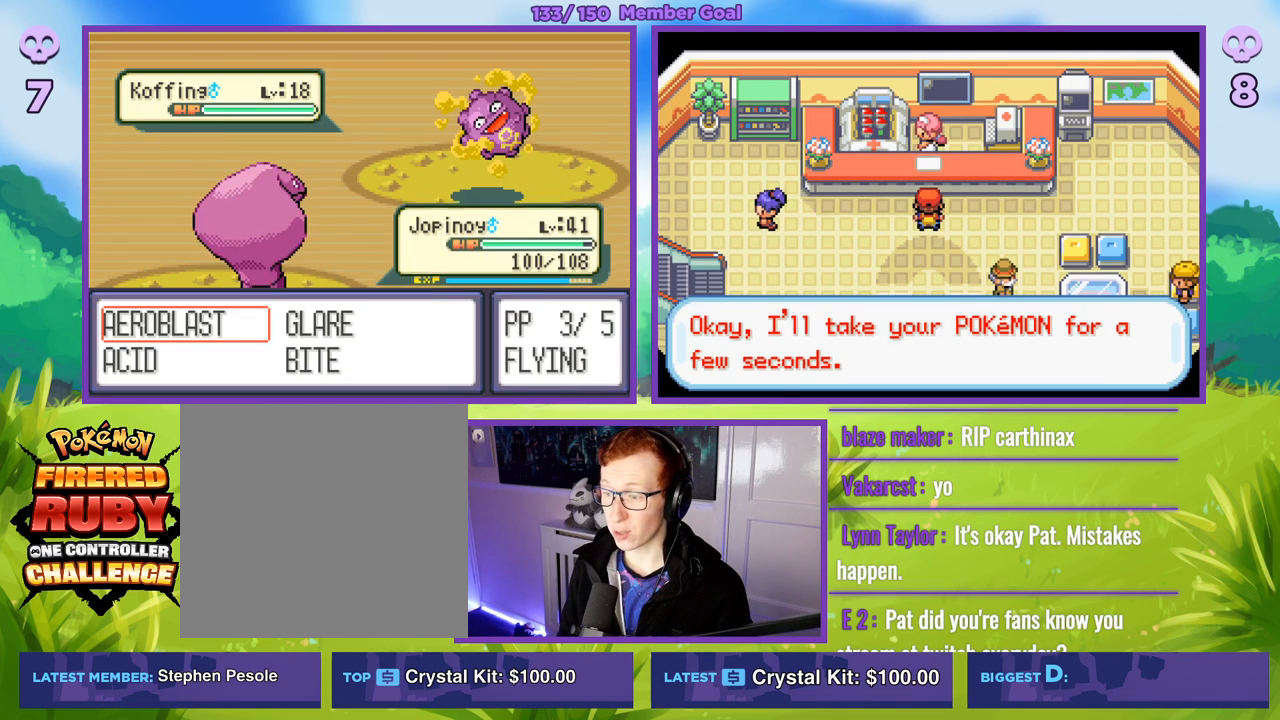
{"buttons": ["R1"], "left_stick": "center", "right_stick": "center", "events": []}
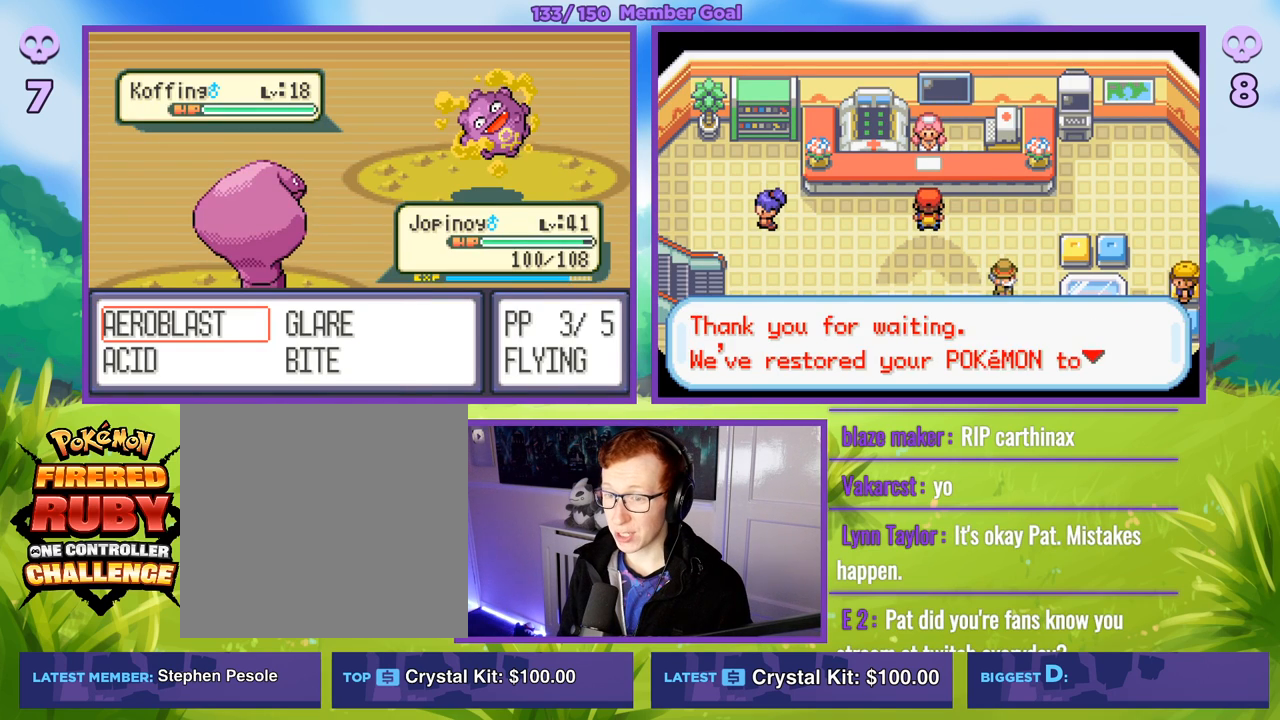
{"buttons": ["A", "R1"], "left_stick": "center", "right_stick": "center", "events": [[33, "B", "down"], [167, "B", "up"], [483, "A", "down"]]}
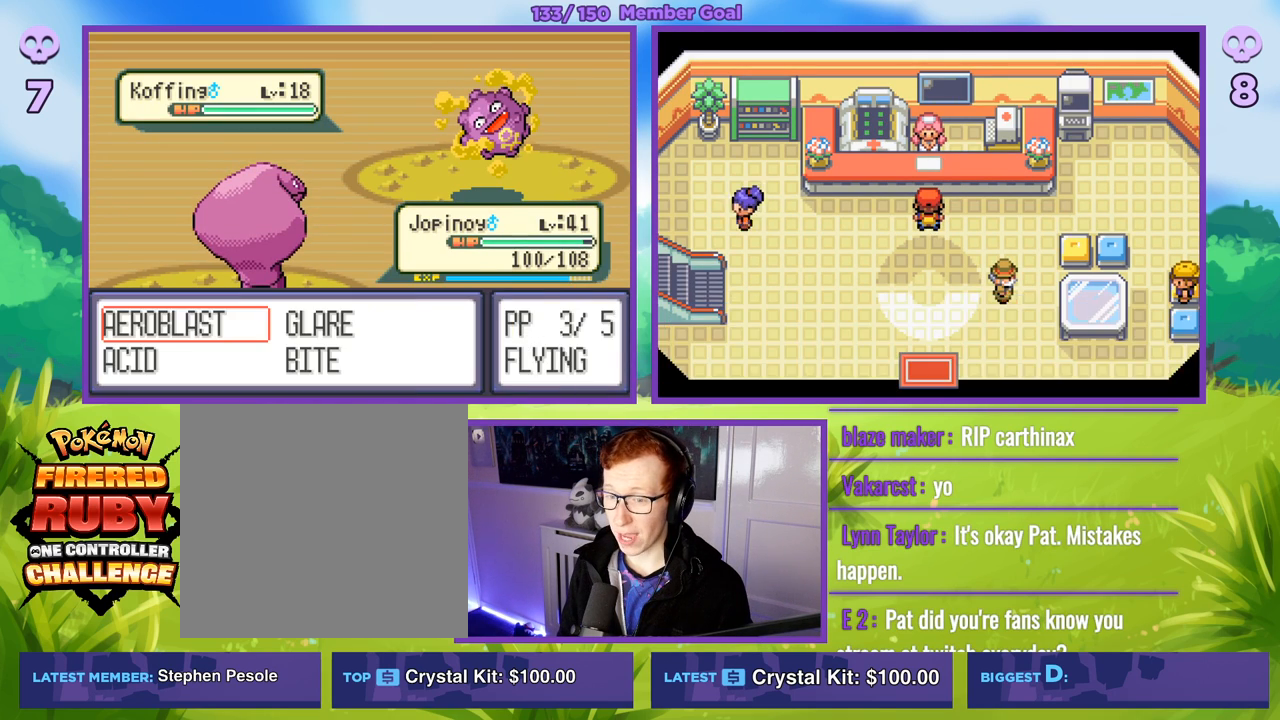
{"buttons": ["R1"], "left_stick": "center", "right_stick": "center", "events": [[83, "A", "up"], [183, "A", "down"], [283, "A", "up"]]}
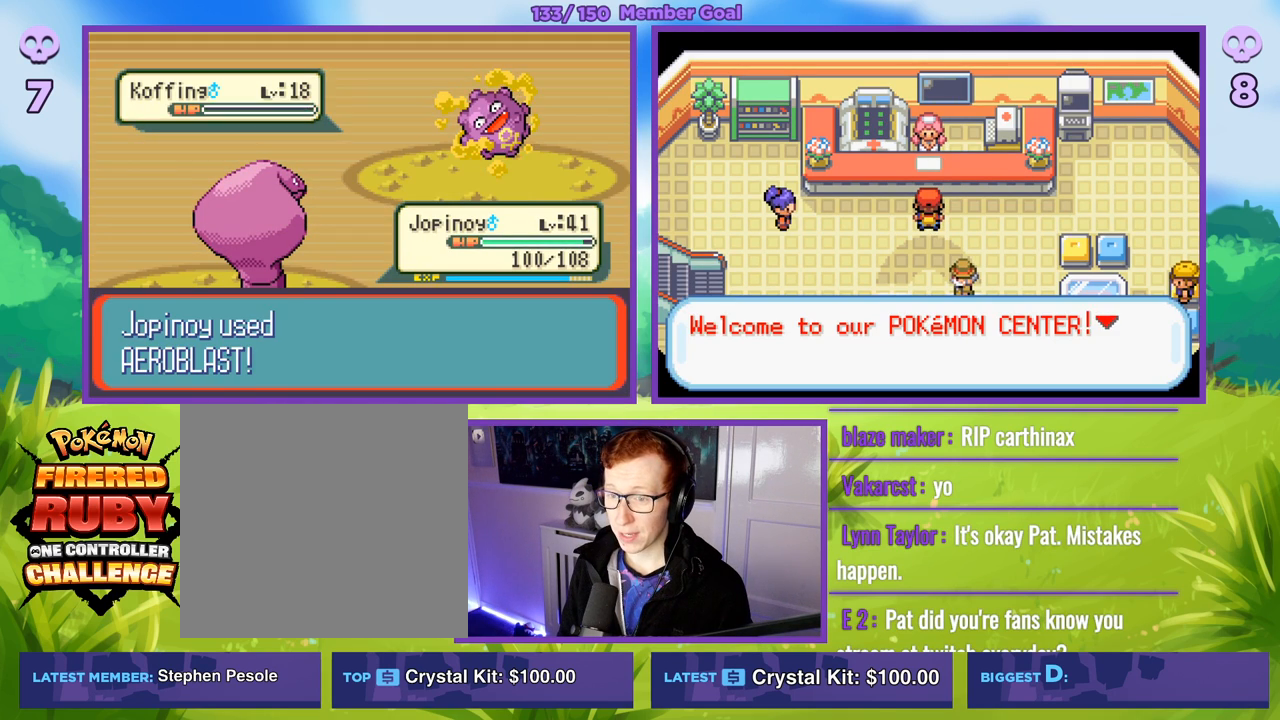
{"buttons": [], "left_stick": "right", "right_stick": "center", "events": [[300, "B", "down"], [400, "B", "up"], [433, "R1", "up"], [467, "left_stick", "right"]]}
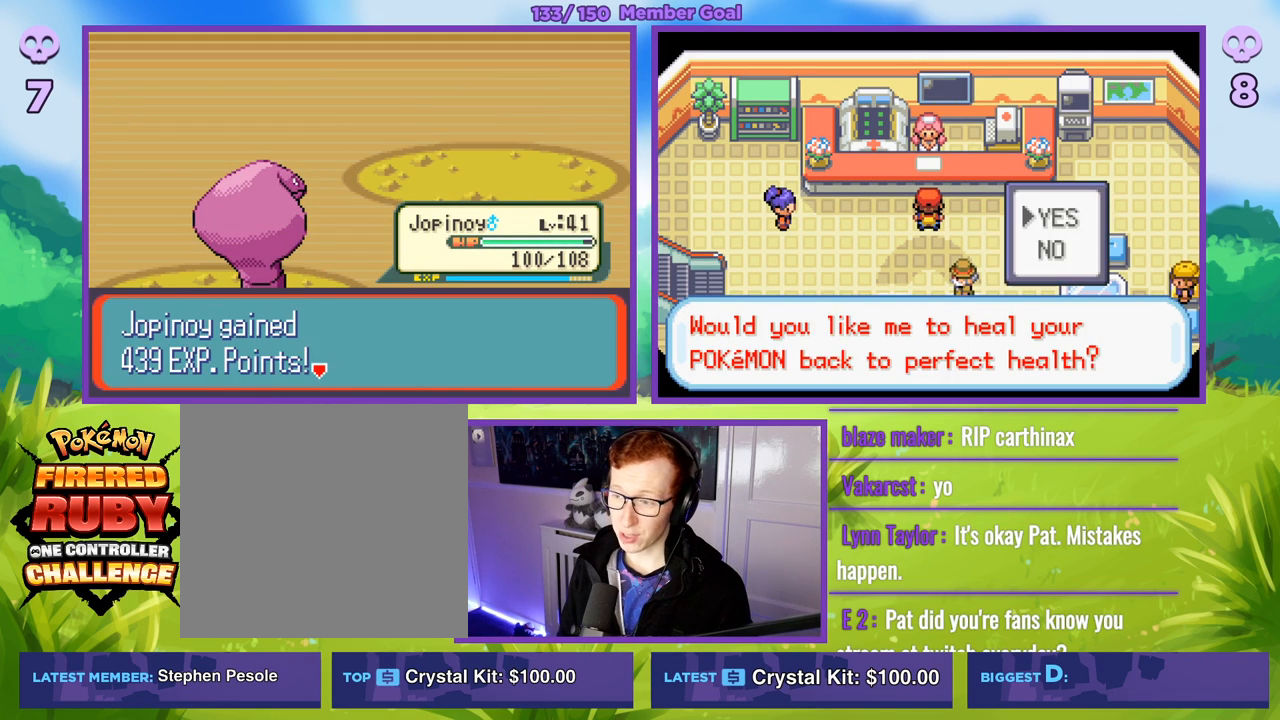
{"buttons": [], "left_stick": "right", "right_stick": "center", "events": [[17, "B", "down"], [483, "B", "up"]]}
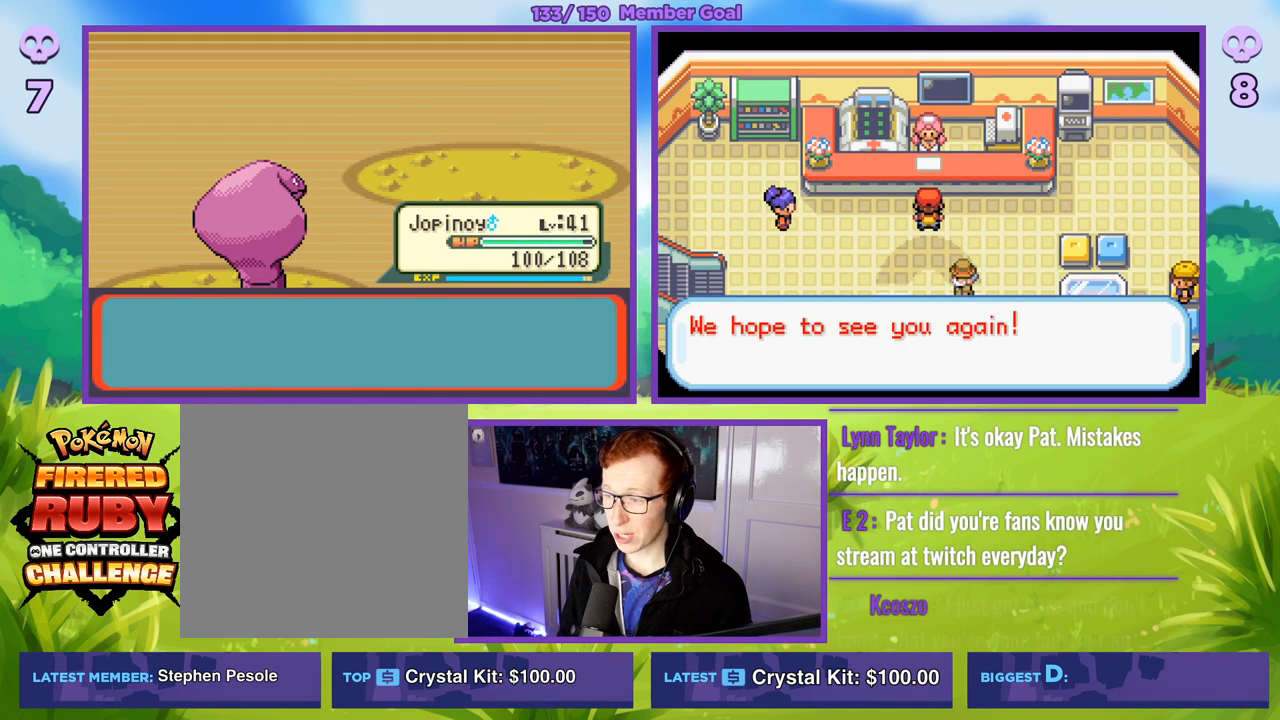
{"buttons": ["B"], "left_stick": "right", "right_stick": "center", "events": [[83, "B", "down"], [217, "B", "up"], [300, "B", "down"]]}
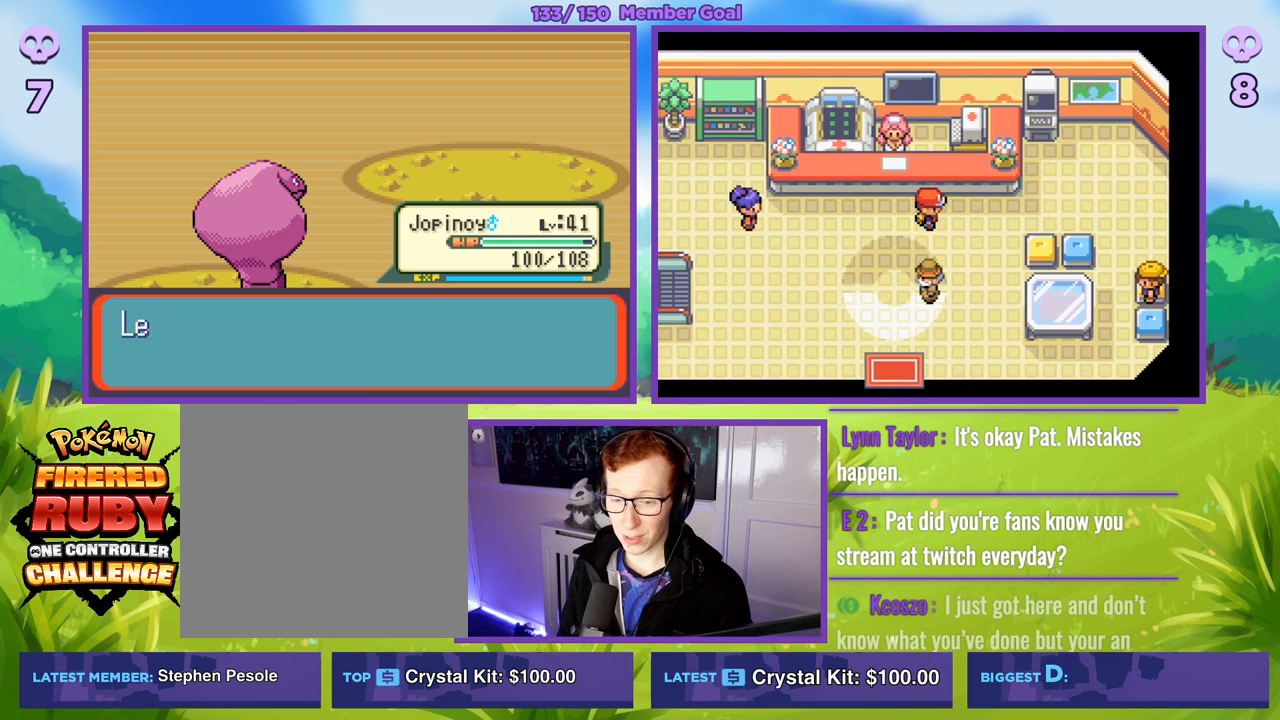
{"buttons": ["B"], "left_stick": "center", "right_stick": "center", "events": [[250, "left_stick", "up"], [450, "left_stick", "center"]]}
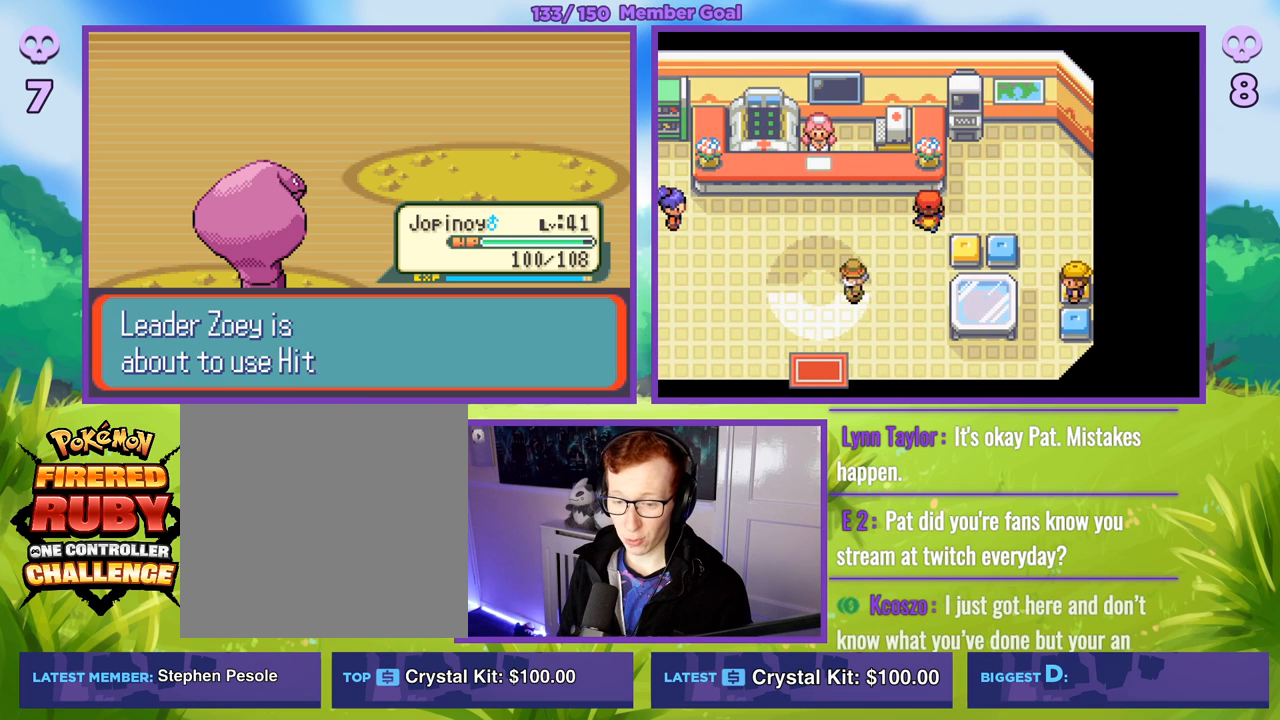
{"buttons": ["B"], "left_stick": "up", "right_stick": "center", "events": [[267, "left_stick", "right"], [433, "left_stick", "up"]]}
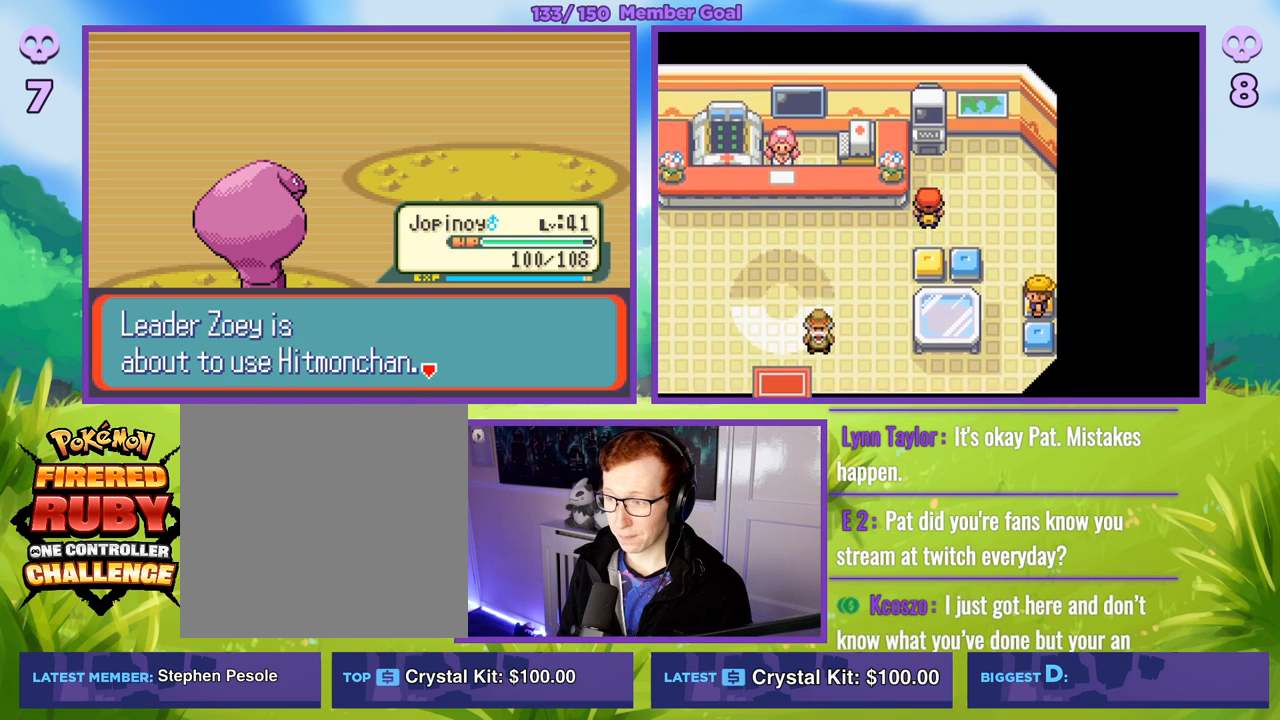
{"buttons": ["A", "R1"], "left_stick": "center", "right_stick": "center", "events": [[283, "B", "up"], [300, "left_stick", "center"], [333, "R1", "down"], [400, "A", "down"]]}
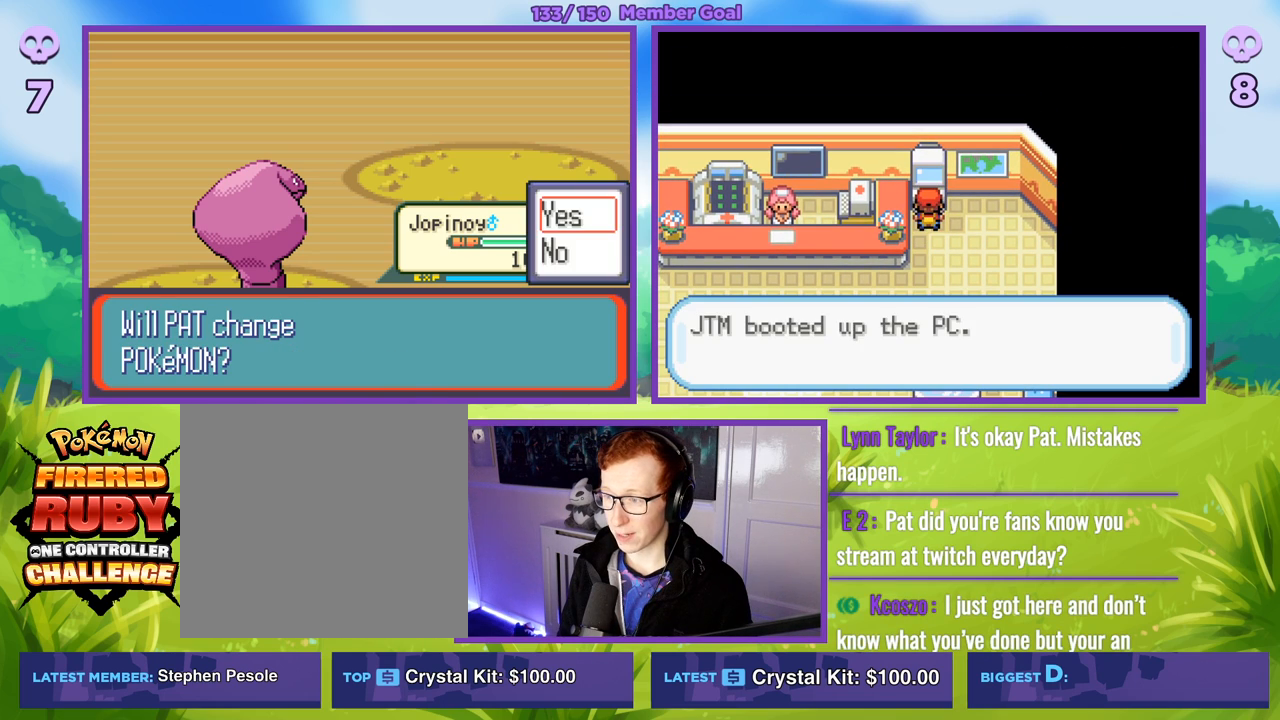
{"buttons": ["R1"], "left_stick": "center", "right_stick": "center", "events": [[17, "A", "up"], [233, "A", "down"], [333, "A", "up"]]}
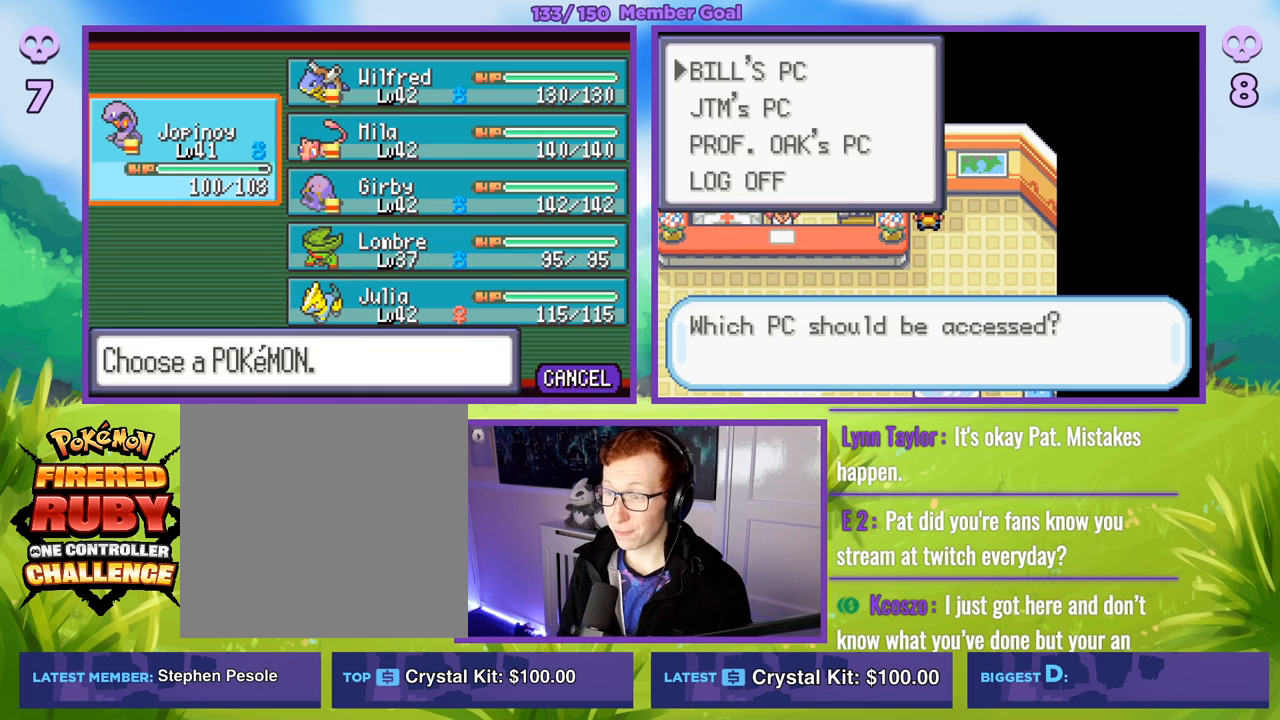
{"buttons": [], "left_stick": "center", "right_stick": "center", "events": [[17, "A", "down"], [133, "A", "up"], [200, "R1", "up"], [283, "R1", "down"], [300, "A", "down"], [417, "A", "up"], [467, "R1", "up"]]}
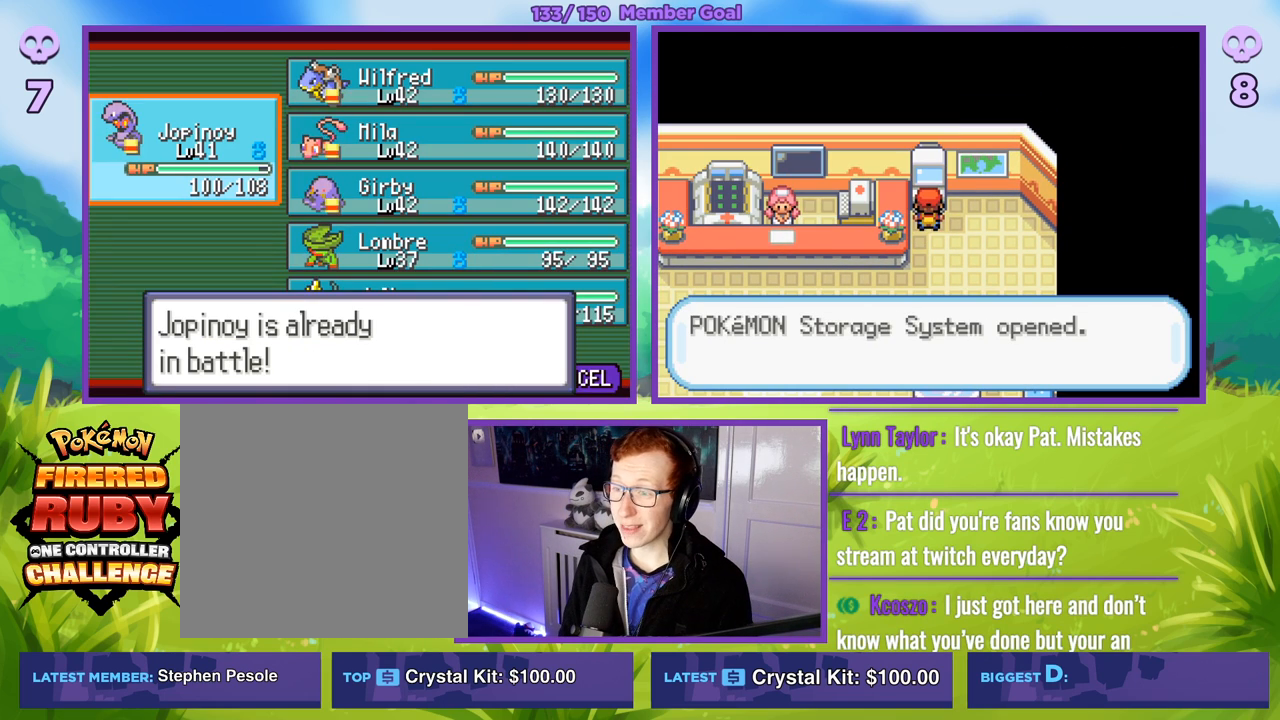
{"buttons": [], "left_stick": "center", "right_stick": "center", "events": [[117, "left_stick", "down"], [250, "R1", "down"], [250, "left_stick", "center"], [283, "B", "down"], [433, "B", "up"], [450, "R1", "up"]]}
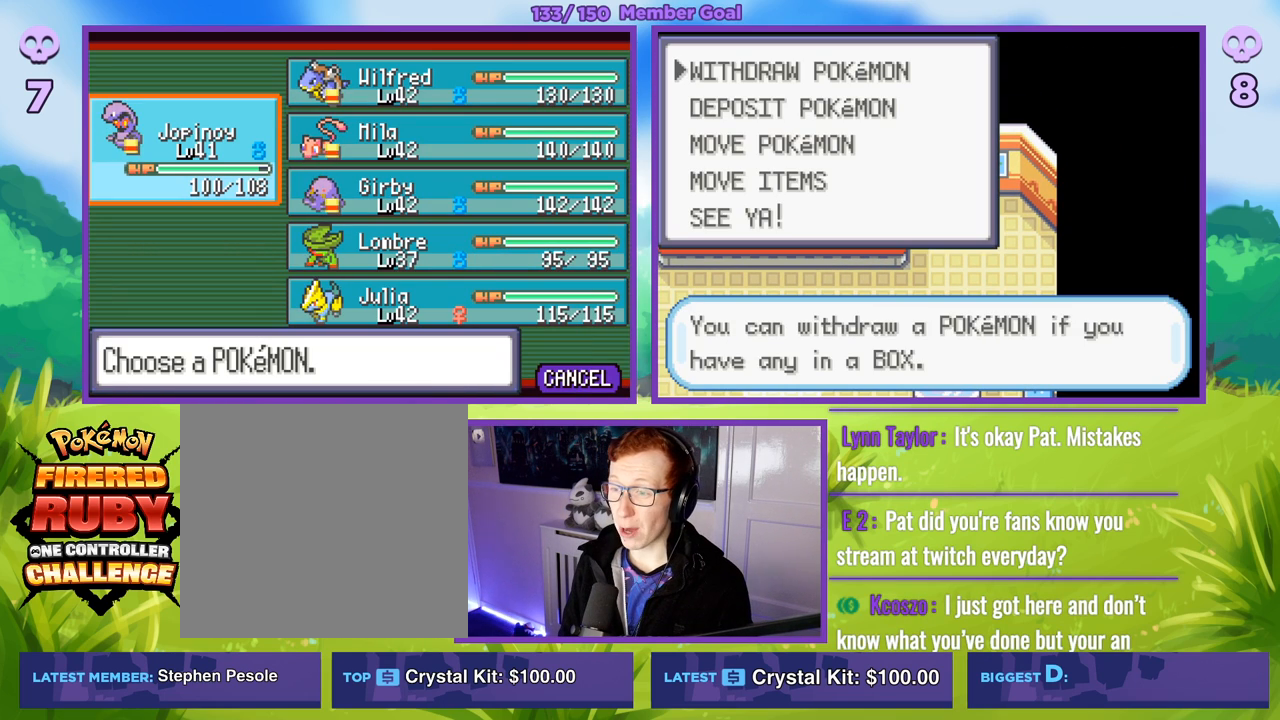
{"buttons": [], "left_stick": "center", "right_stick": "center", "events": [[67, "left_stick", "down"], [250, "left_stick", "center"]]}
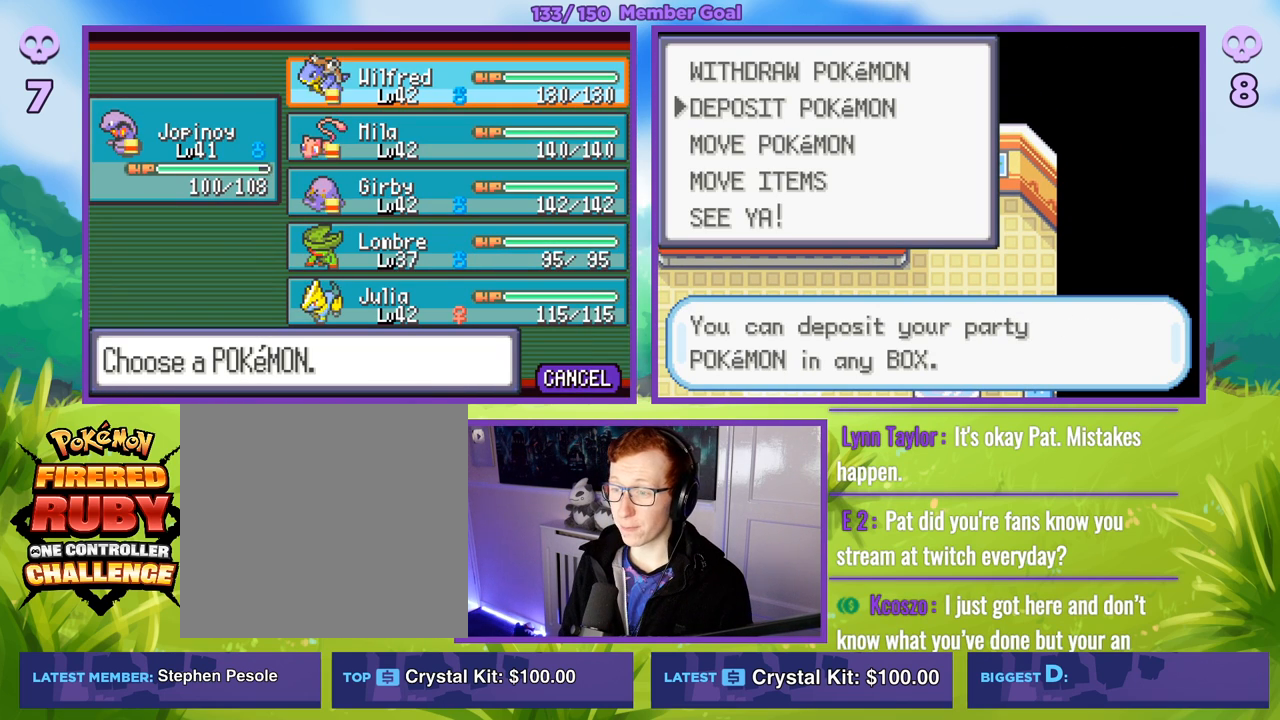
{"buttons": [], "left_stick": "center", "right_stick": "center", "events": []}
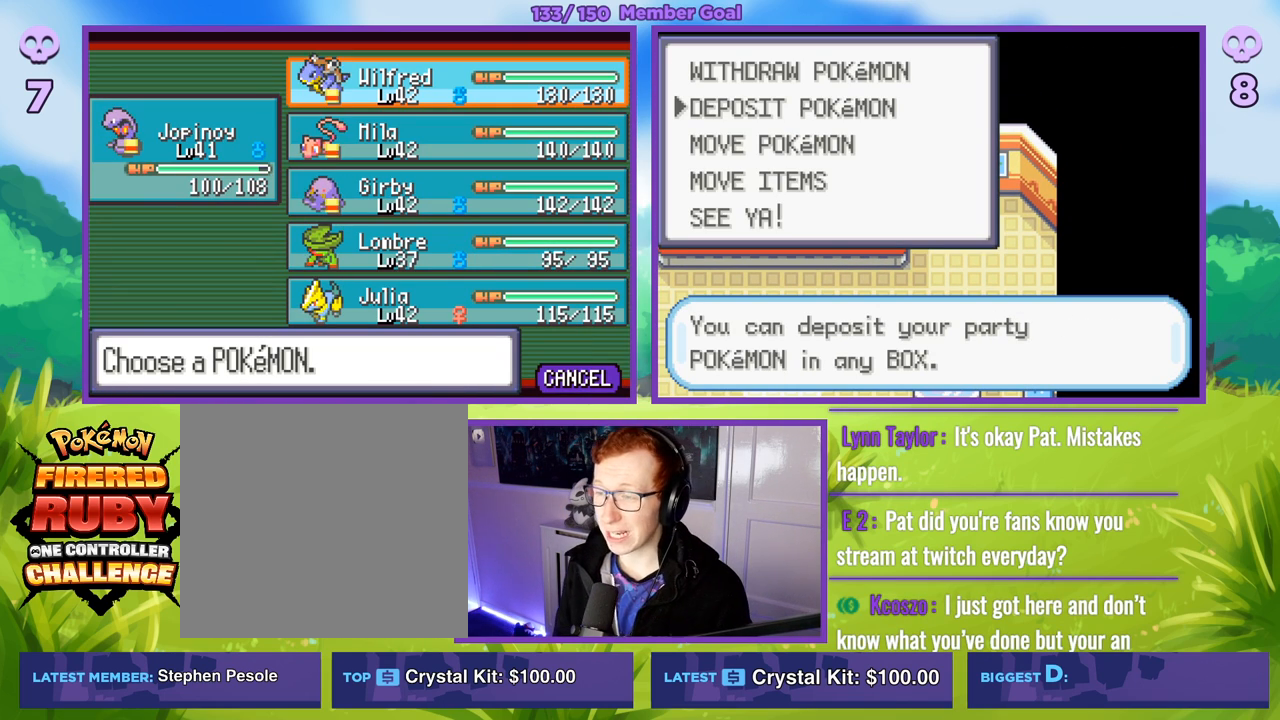
{"buttons": [], "left_stick": "center", "right_stick": "center", "events": []}
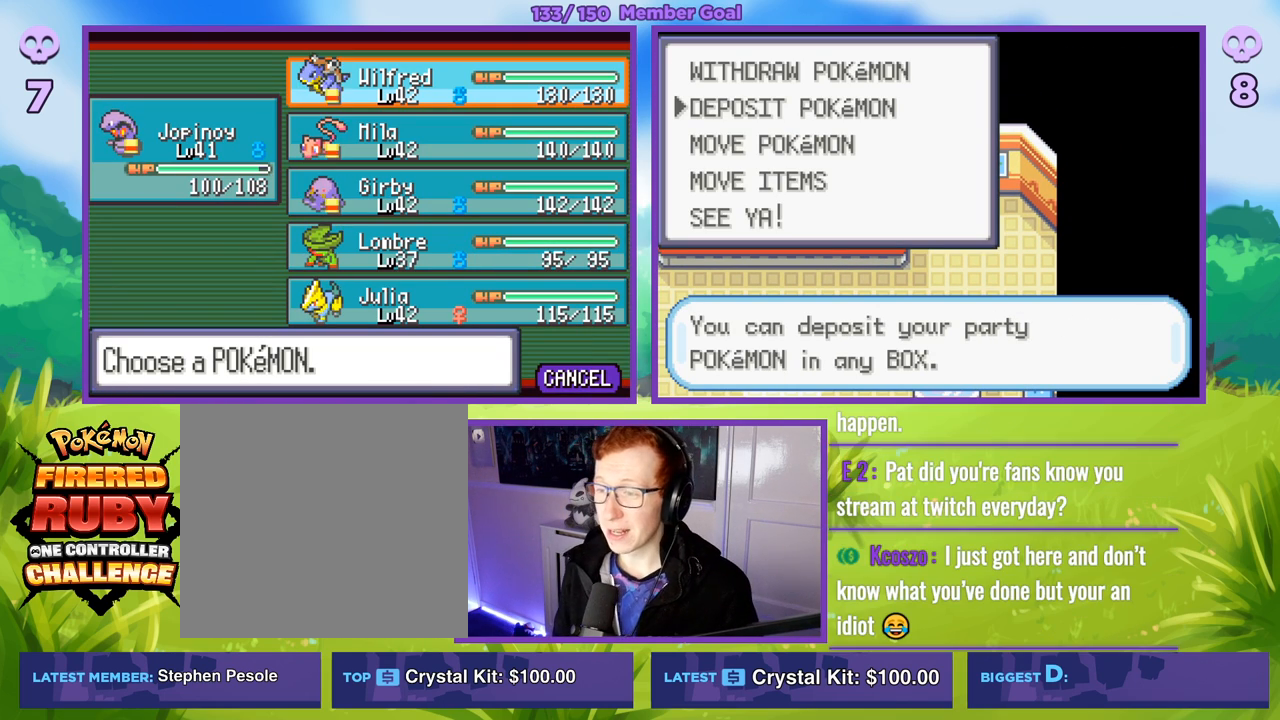
{"buttons": [], "left_stick": "center", "right_stick": "center", "events": []}